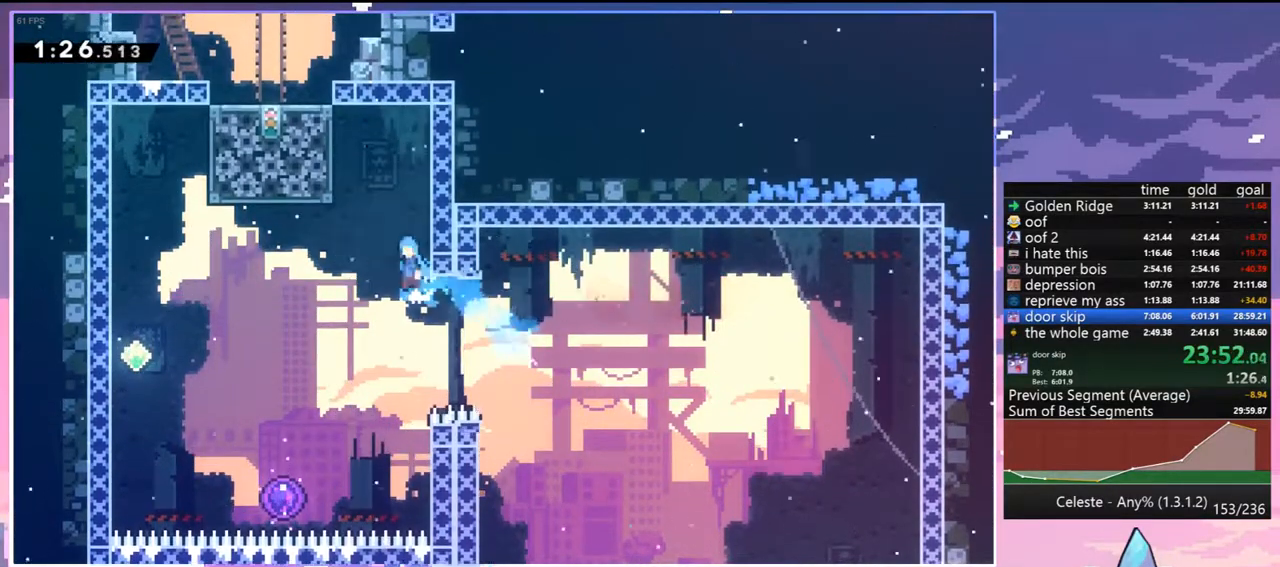
Gameplay with keyboard; each line is a JSON object with the keys held at the frame after it. "events" lists presses ("down") and releases ("up") of "dash", "down", "grab", "jump", "jump2", "left", "menu", "right", "skip" and "up" between this image and that frame as [ms after this image, input, new state], when the widget could be followed in between. No other keys are recorded. Mouse input is not recorded. Key names are as the overlay labels them; some are game actions (e.g. jump) rather than physical keys.
{"keys": ["down"], "events": [[50, "left", "up"], [183, "left", "down"], [333, "grab", "down"], [333, "left", "up"], [383, "jump", "up"], [417, "grab", "up"], [467, "down", "down"]]}
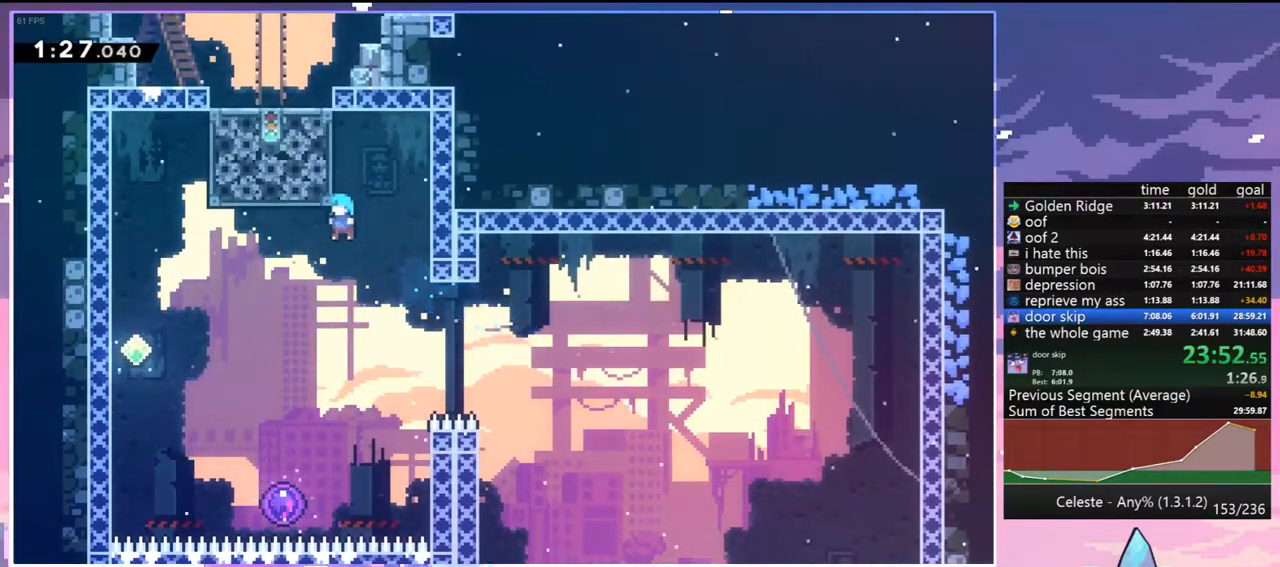
{"keys": ["up"], "events": [[167, "left", "down"], [300, "down", "up"], [300, "left", "up"], [400, "up", "down"]]}
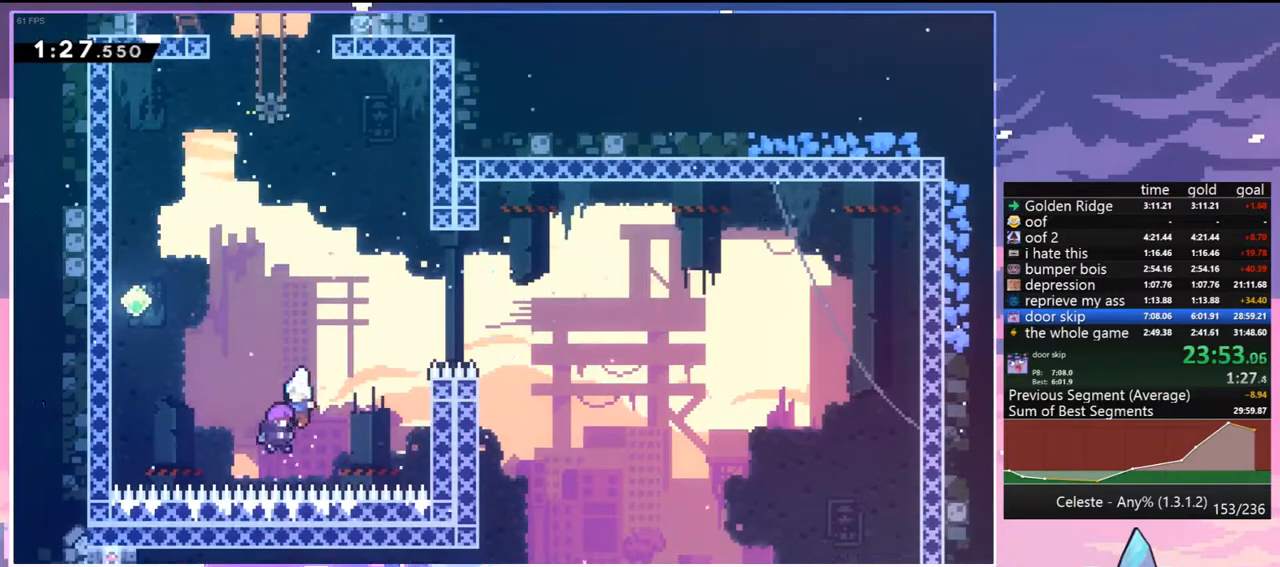
{"keys": ["up"], "events": []}
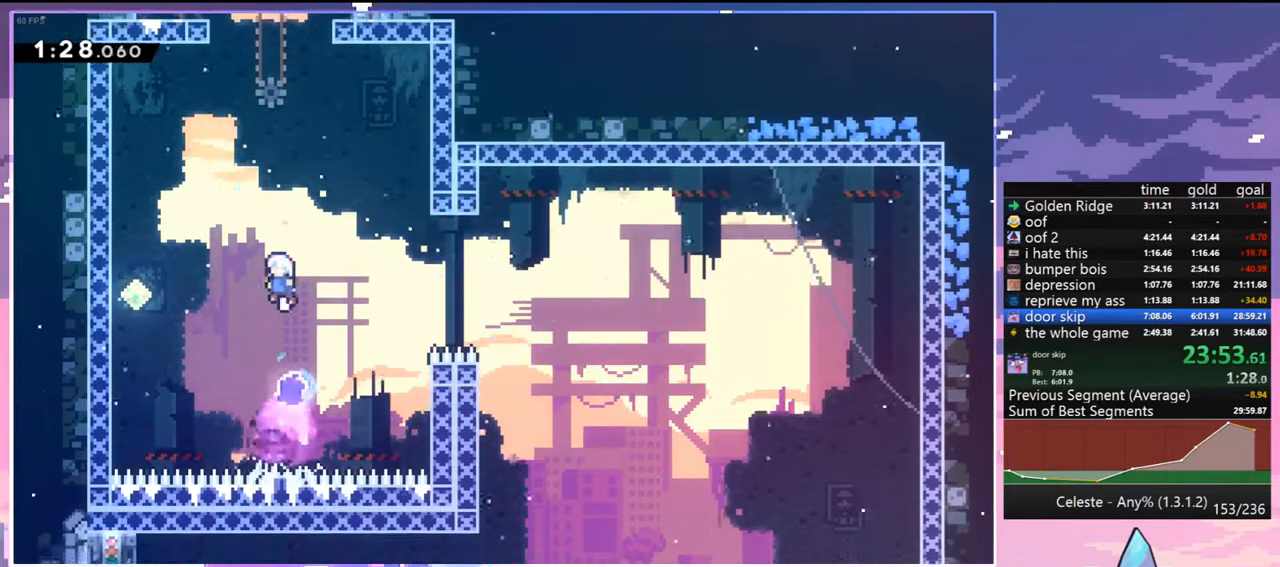
{"keys": ["dash", "right", "up"], "events": [[150, "dash", "down"], [283, "dash", "up"], [417, "dash", "down"], [417, "right", "down"]]}
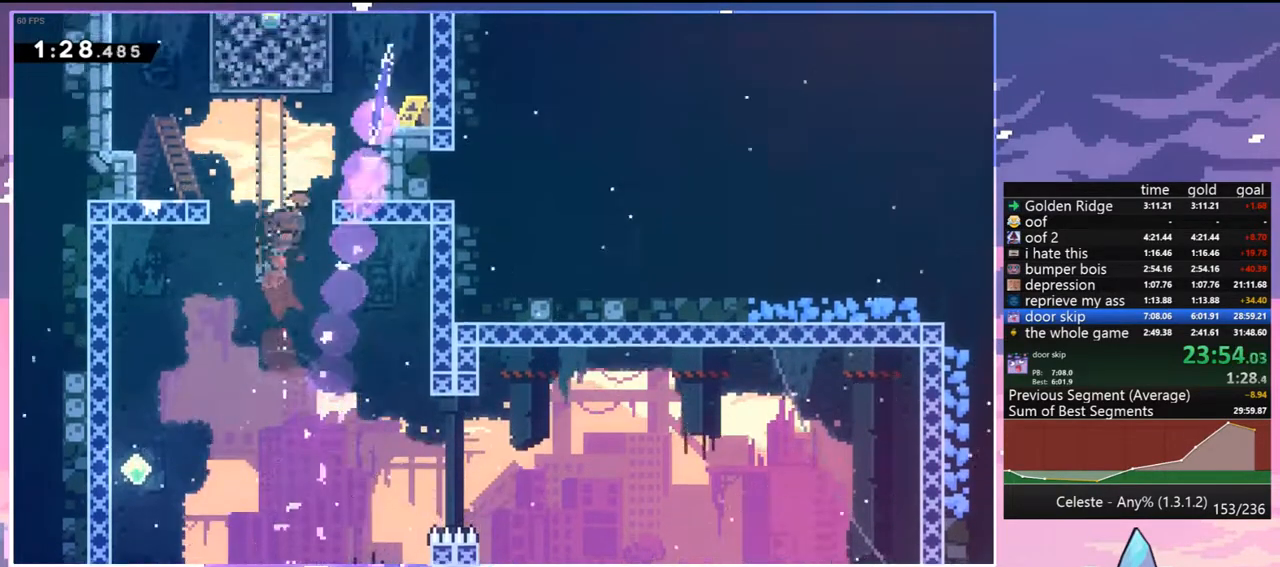
{"keys": [], "events": [[67, "dash", "up"], [117, "right", "up"], [167, "up", "up"]]}
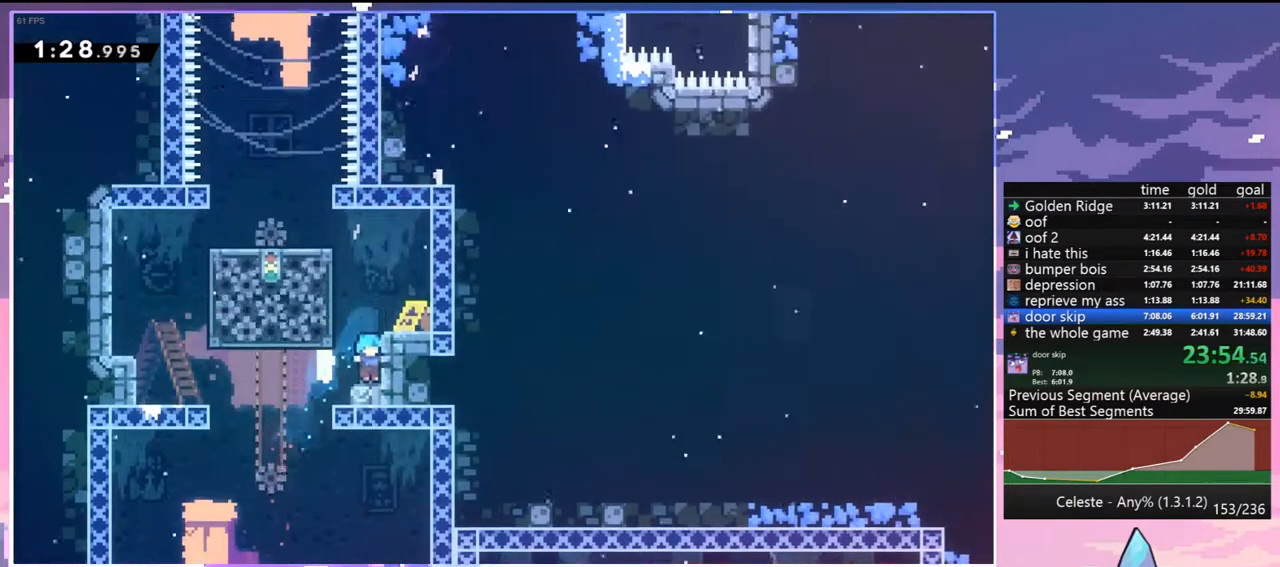
{"keys": ["jump", "left"], "events": [[417, "jump", "down"], [450, "left", "down"]]}
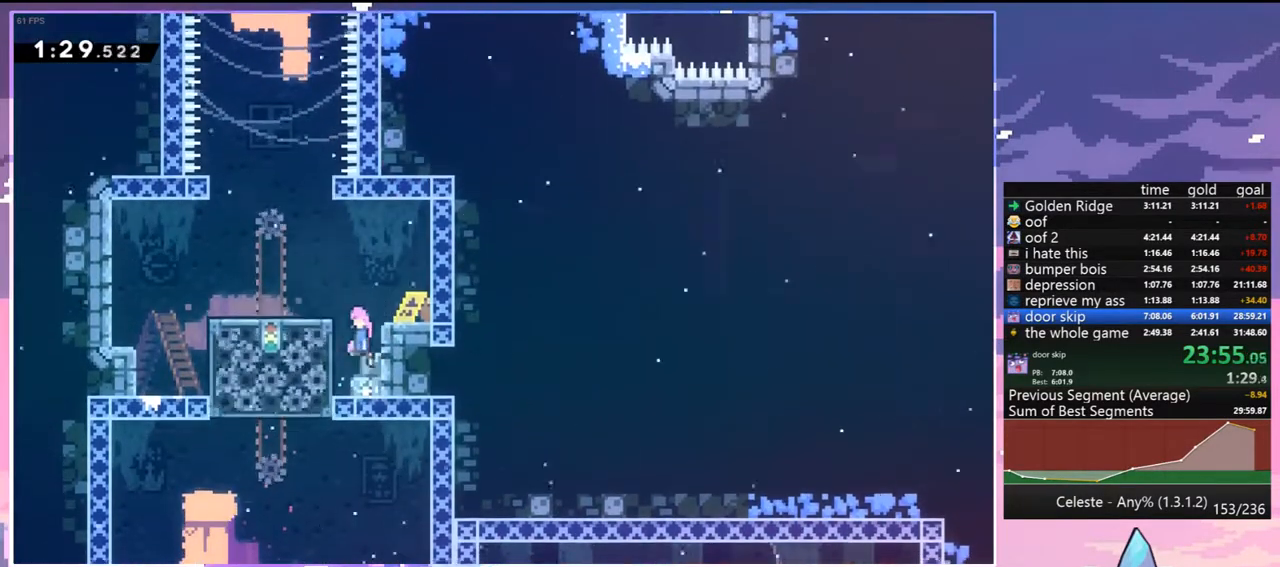
{"keys": ["jump", "up"], "events": [[100, "up", "down"], [150, "left", "up"], [183, "dash", "down"], [183, "jump", "up"], [433, "jump", "down"], [467, "dash", "up"]]}
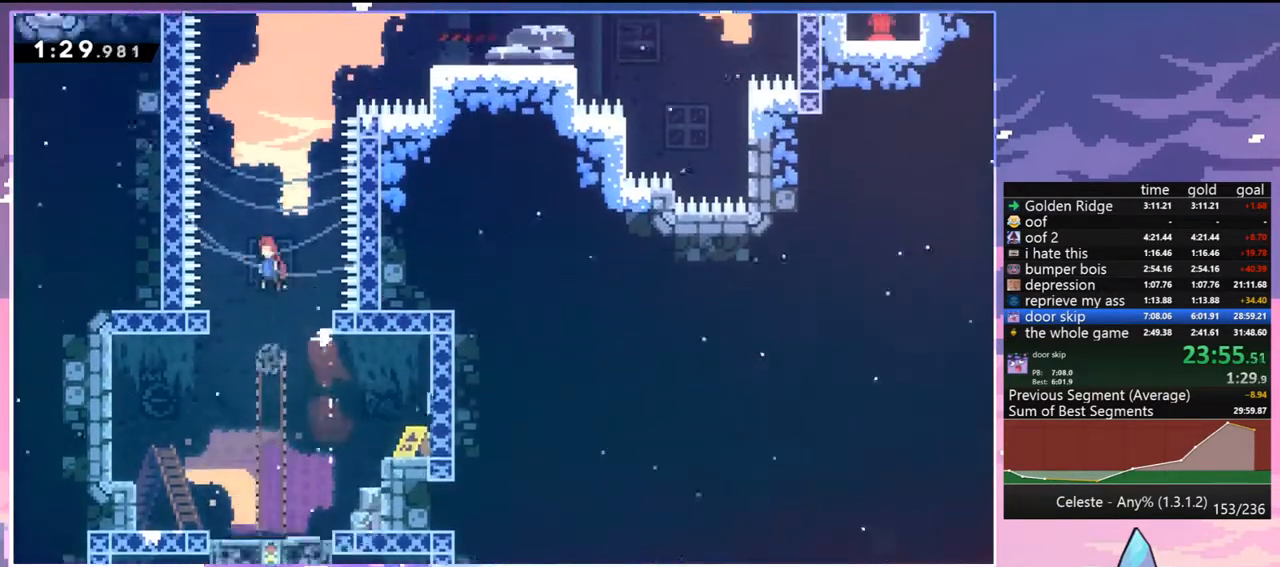
{"keys": ["dash", "grab", "right", "up"], "events": [[150, "right", "down"], [250, "dash", "down"], [350, "jump", "up"], [400, "grab", "down"]]}
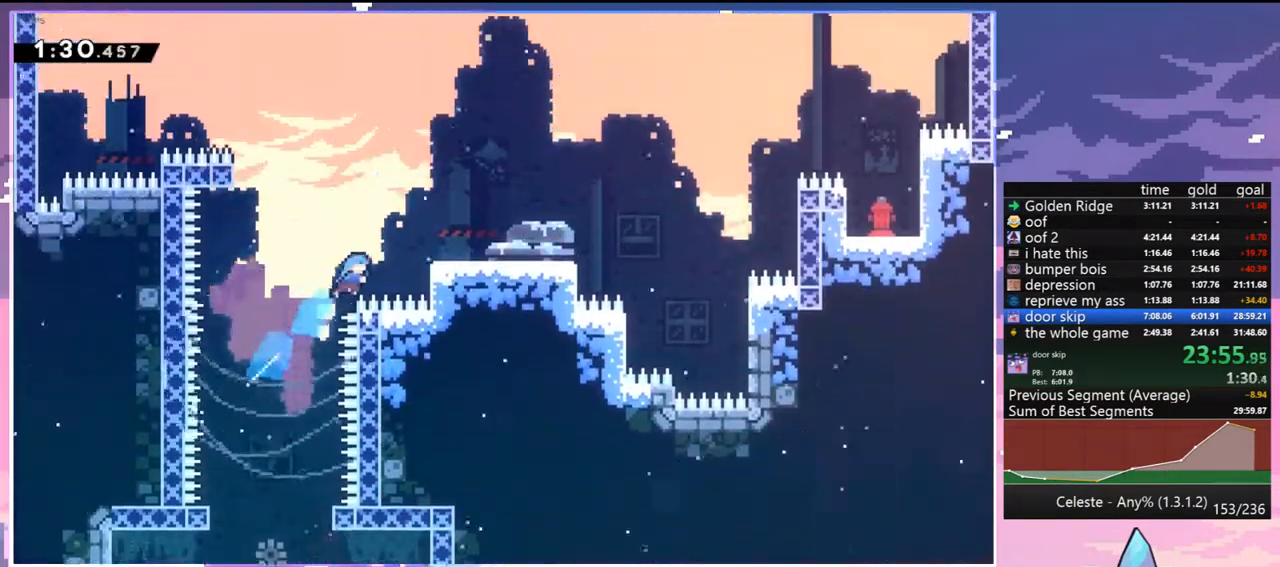
{"keys": ["right", "up"], "events": [[83, "dash", "up"], [167, "jump", "down"], [267, "jump", "up"], [317, "grab", "up"]]}
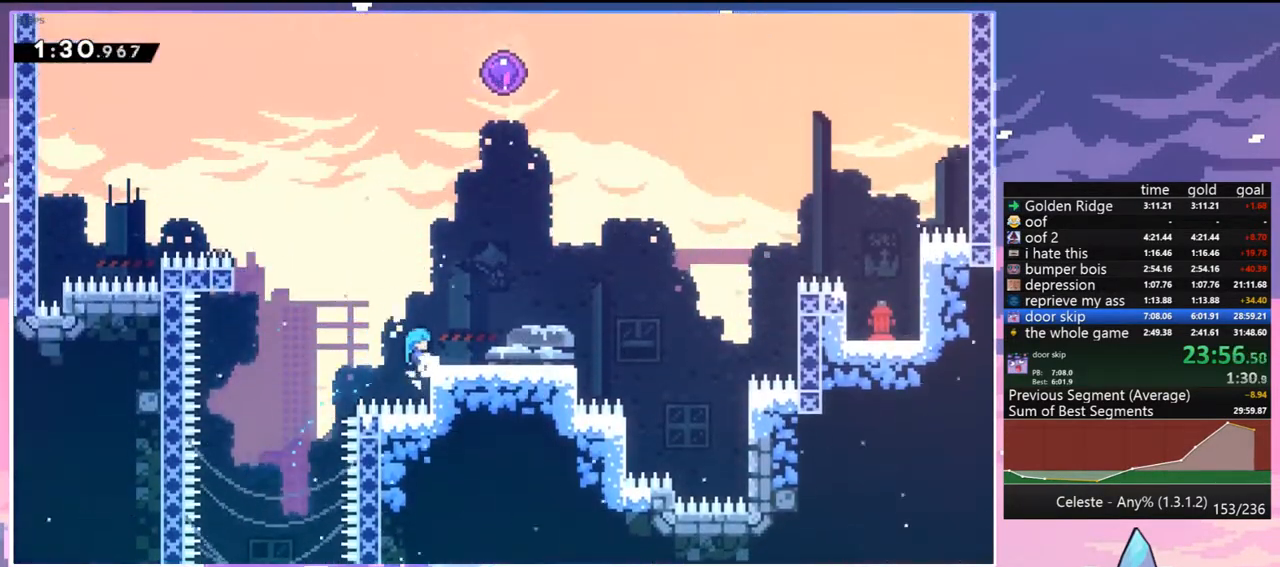
{"keys": ["right", "up"], "events": [[100, "grab", "down"], [183, "jump", "down"], [417, "grab", "up"], [417, "jump", "up"]]}
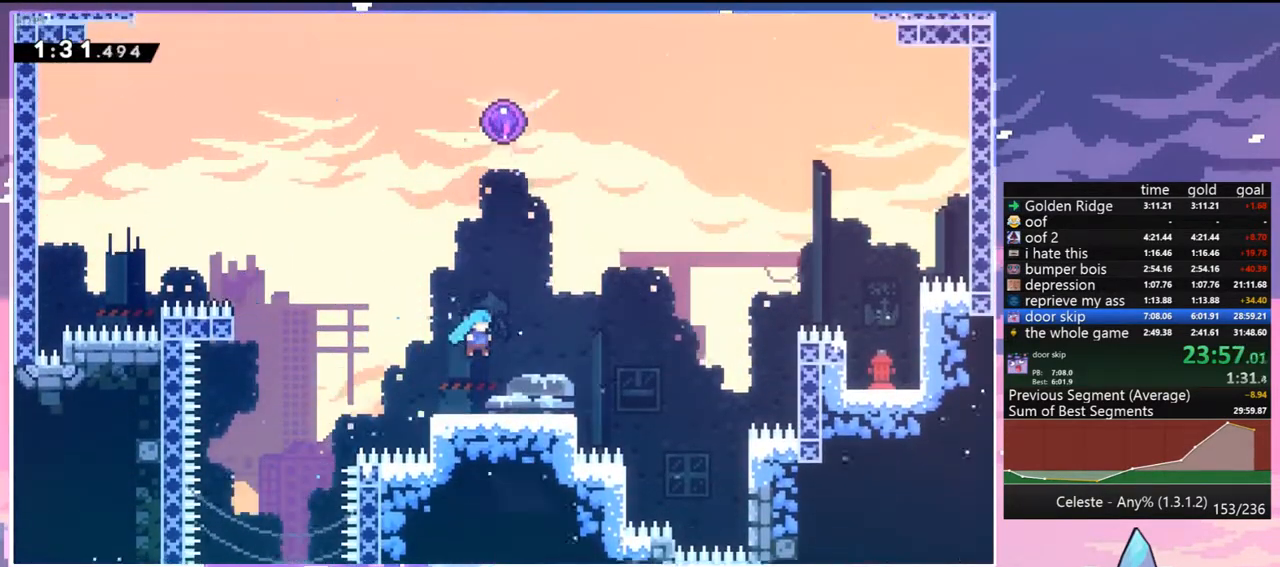
{"keys": ["dash", "up"], "events": [[67, "right", "up"], [150, "dash", "down"], [300, "dash", "up"], [433, "dash", "down"]]}
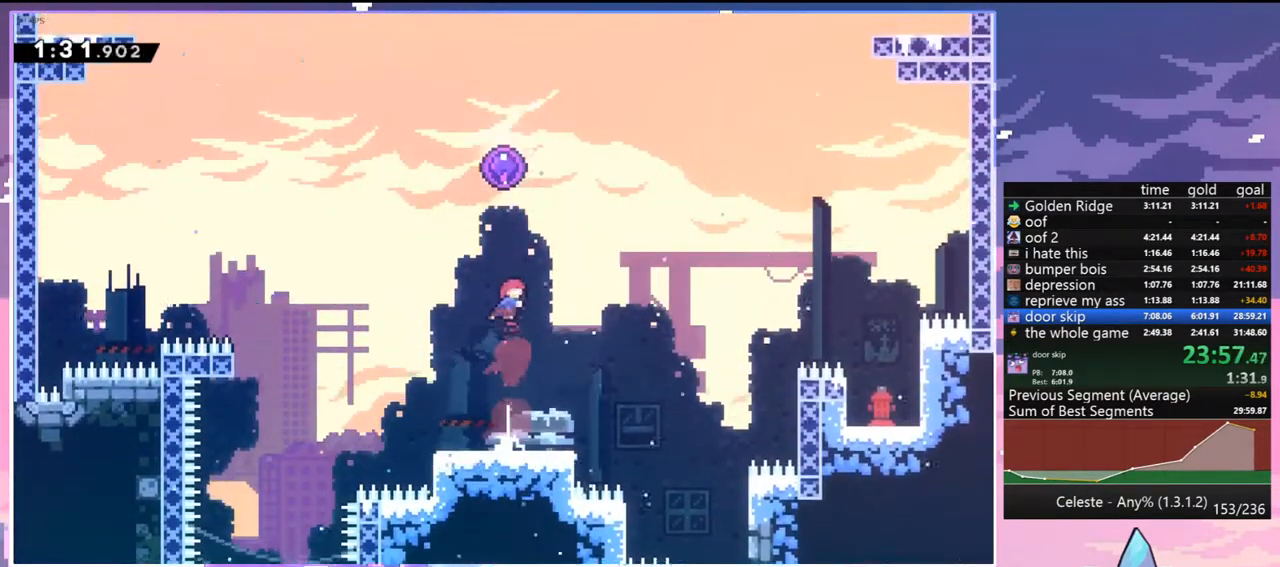
{"keys": [], "events": [[83, "dash", "up"], [267, "up", "up"]]}
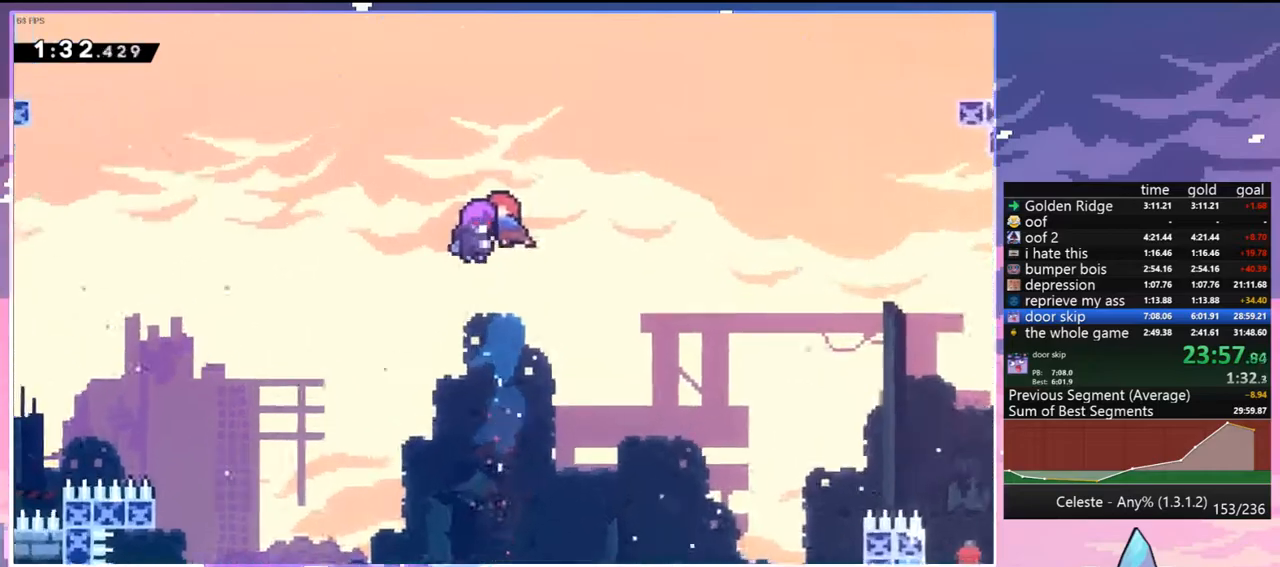
{"keys": [], "events": []}
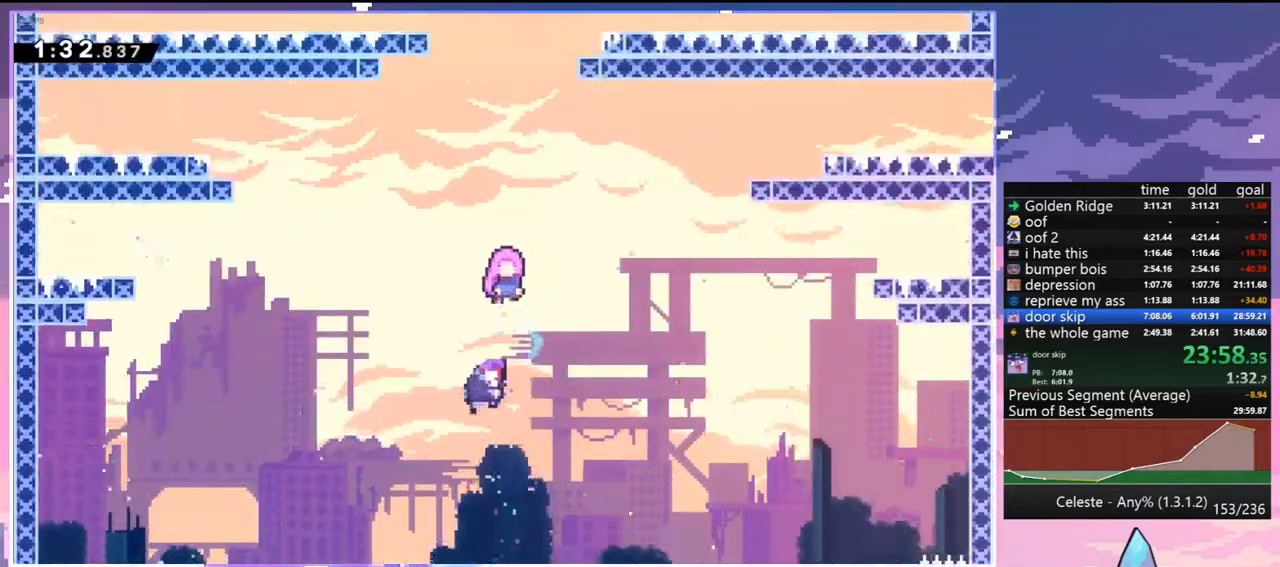
{"keys": [], "events": []}
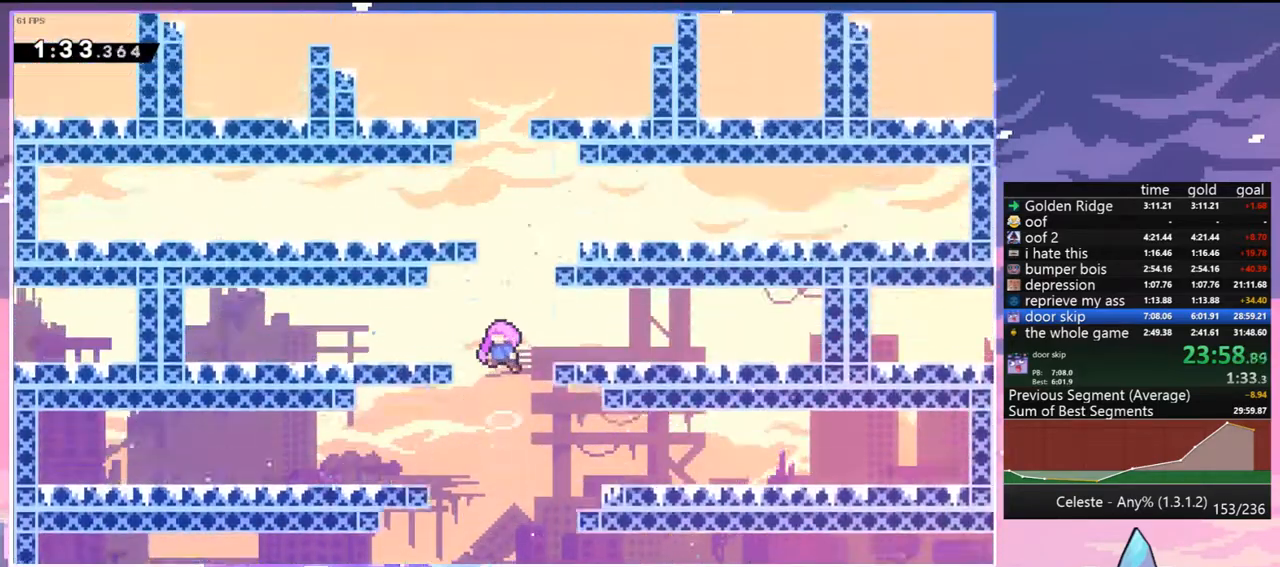
{"keys": [], "events": []}
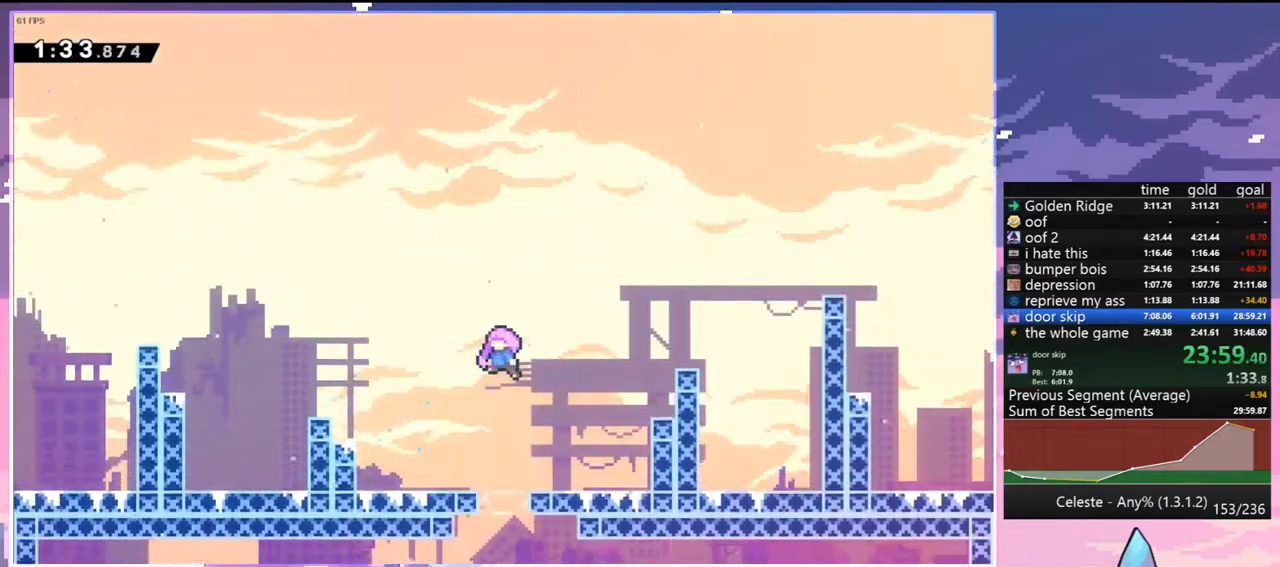
{"keys": [], "events": []}
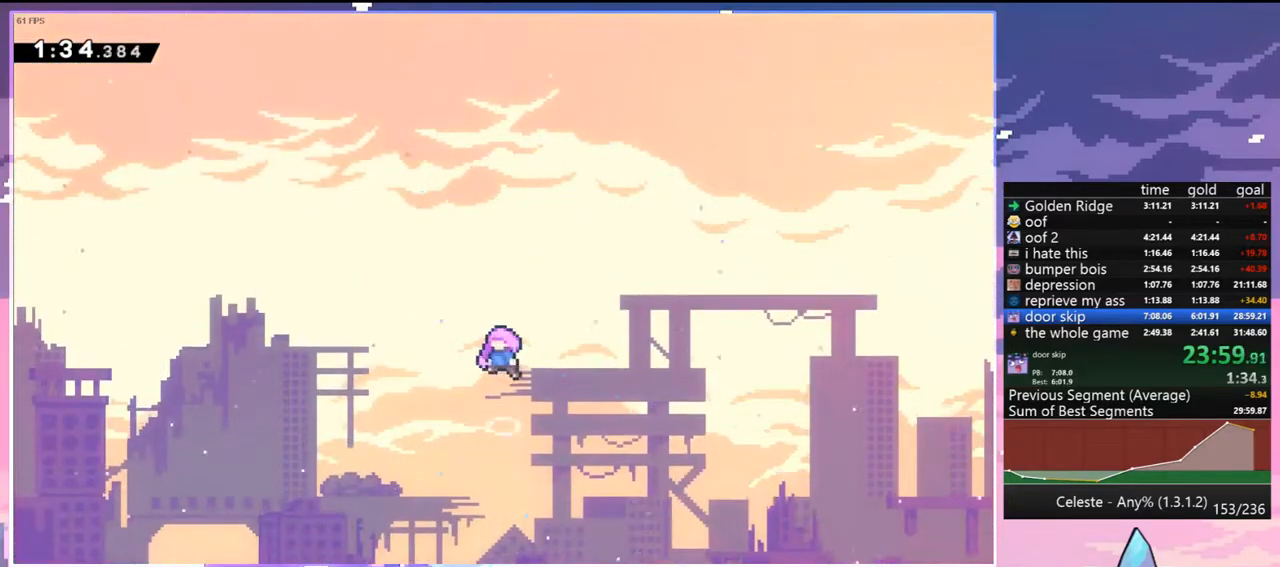
{"keys": [], "events": []}
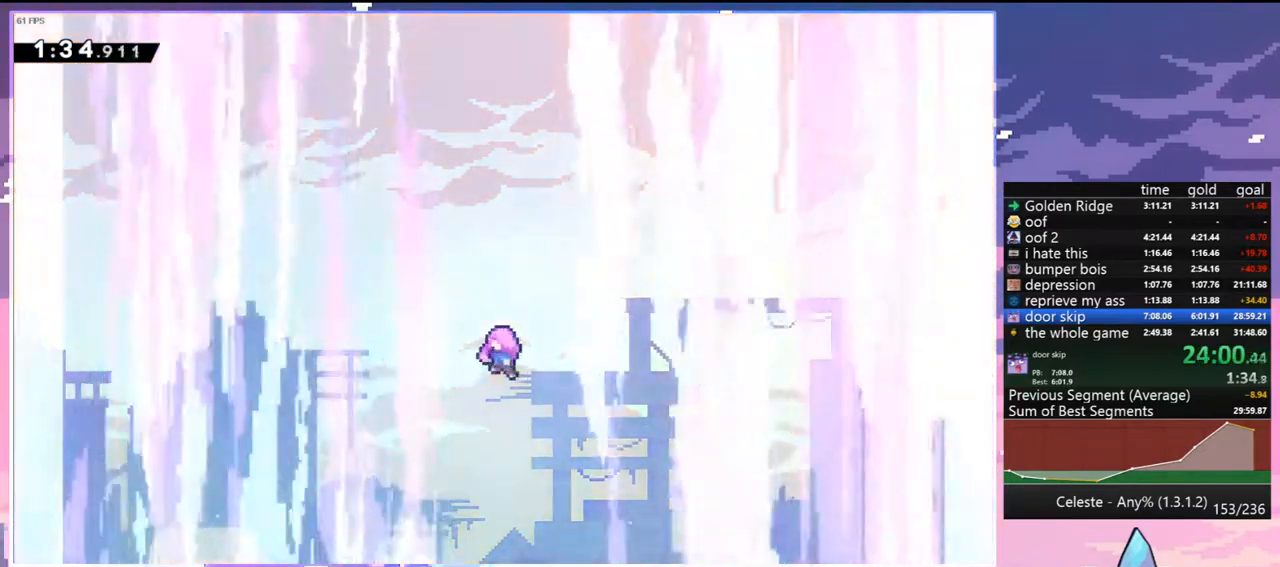
{"keys": [], "events": []}
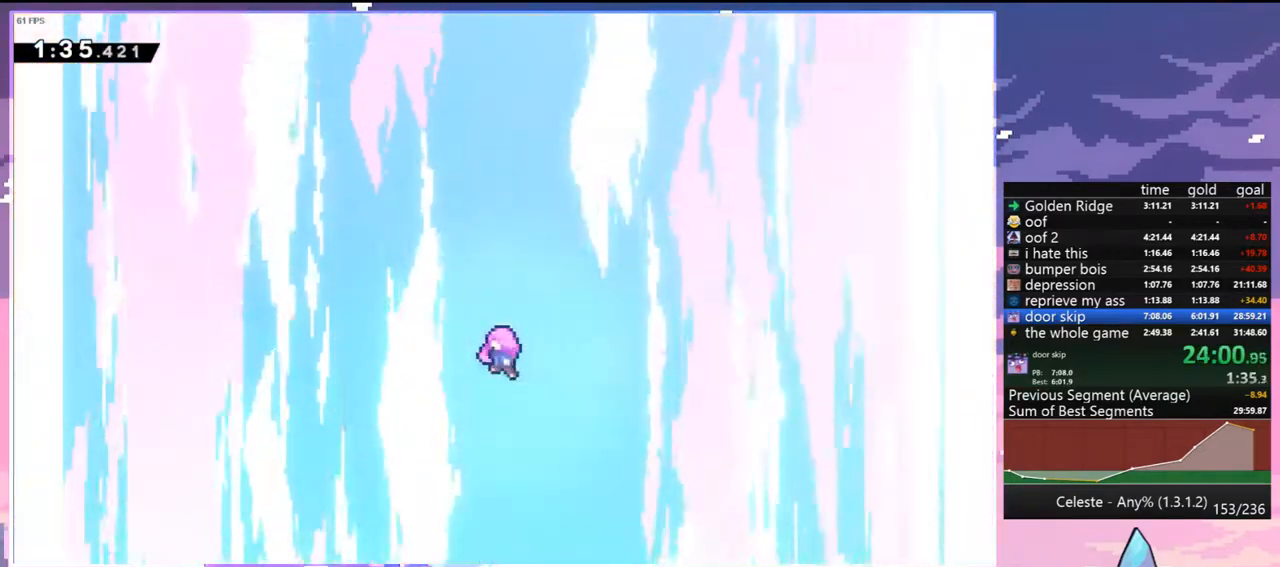
{"keys": ["skip"], "events": [[383, "menu", "down"], [383, "skip", "down"], [467, "menu", "up"]]}
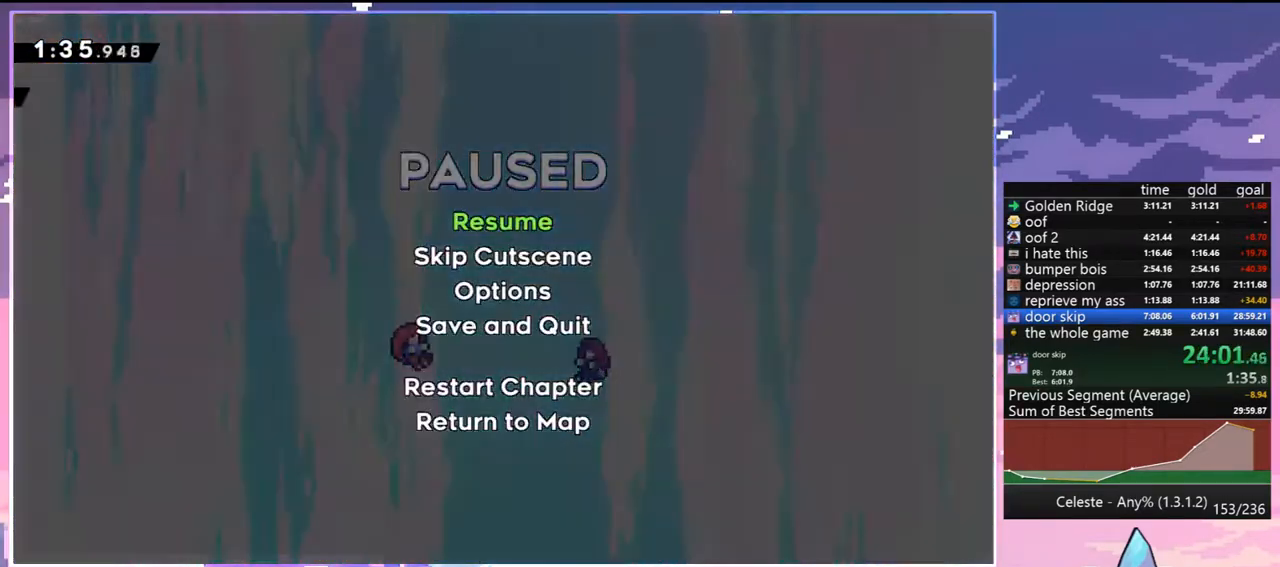
{"keys": [], "events": [[17, "skip", "up"], [200, "skip", "down"], [300, "skip", "up"]]}
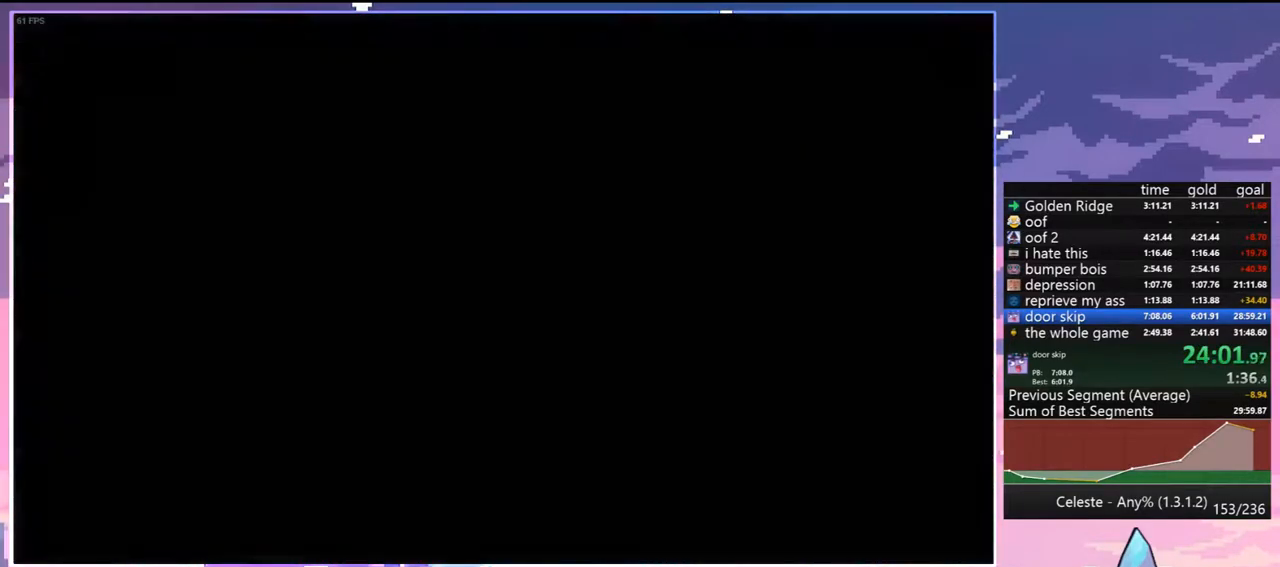
{"keys": [], "events": []}
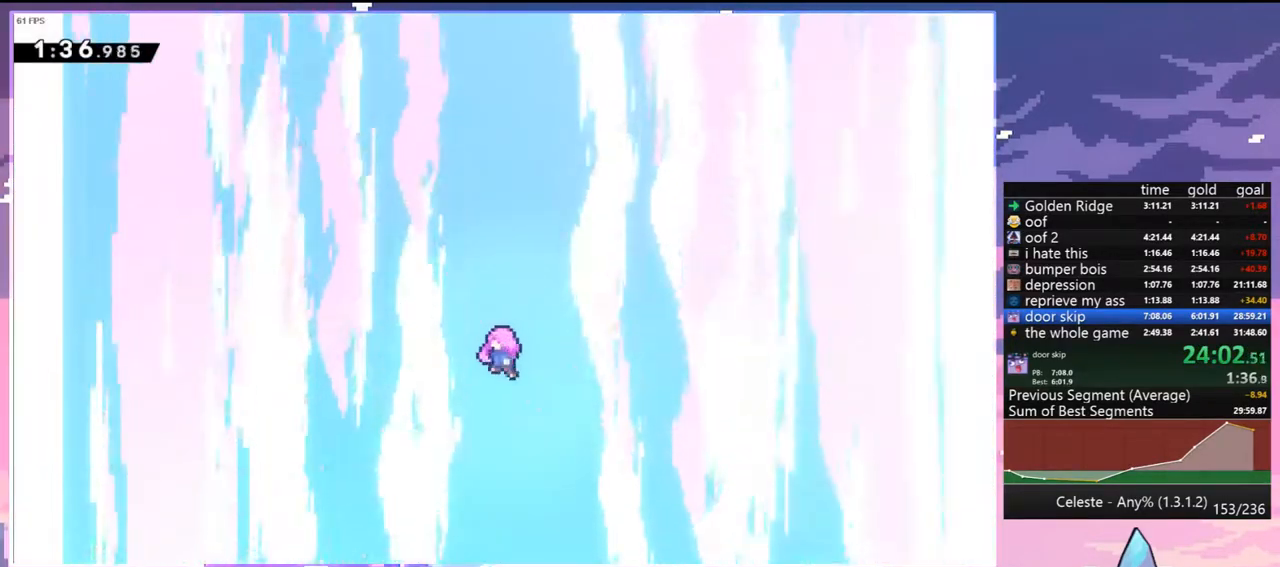
{"keys": [], "events": []}
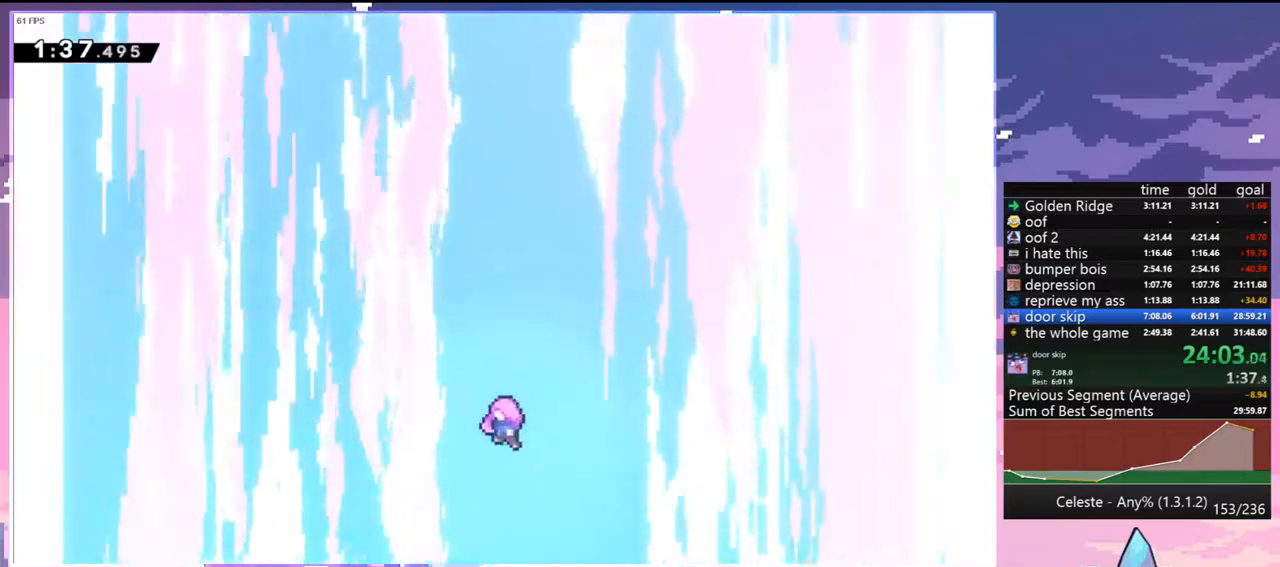
{"keys": [], "events": [[300, "skip", "down"], [350, "skip", "up"], [400, "skip", "down"], [483, "skip", "up"]]}
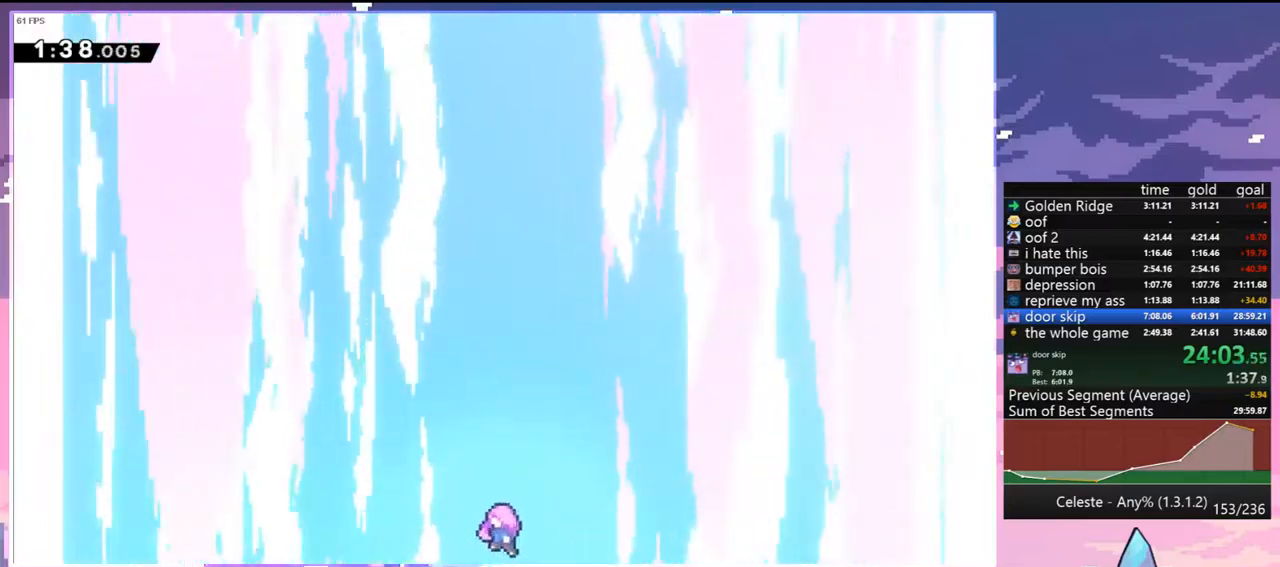
{"keys": [], "events": [[83, "skip", "down"], [133, "skip", "up"], [267, "skip", "down"], [367, "skip", "up"]]}
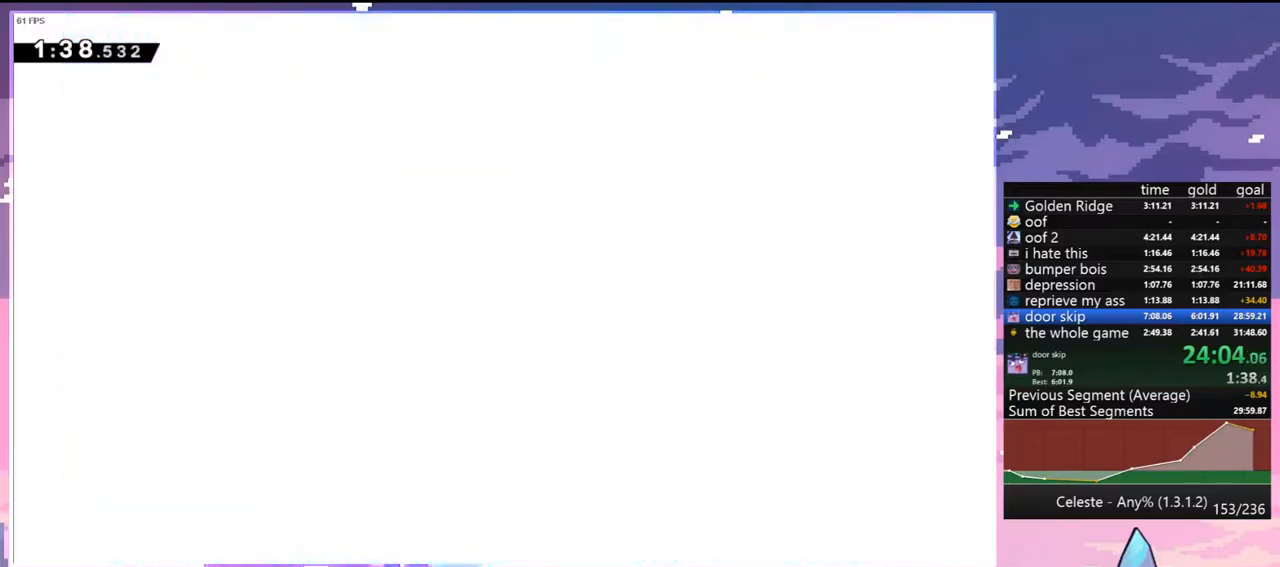
{"keys": [], "events": [[283, "right", "down"], [467, "right", "up"]]}
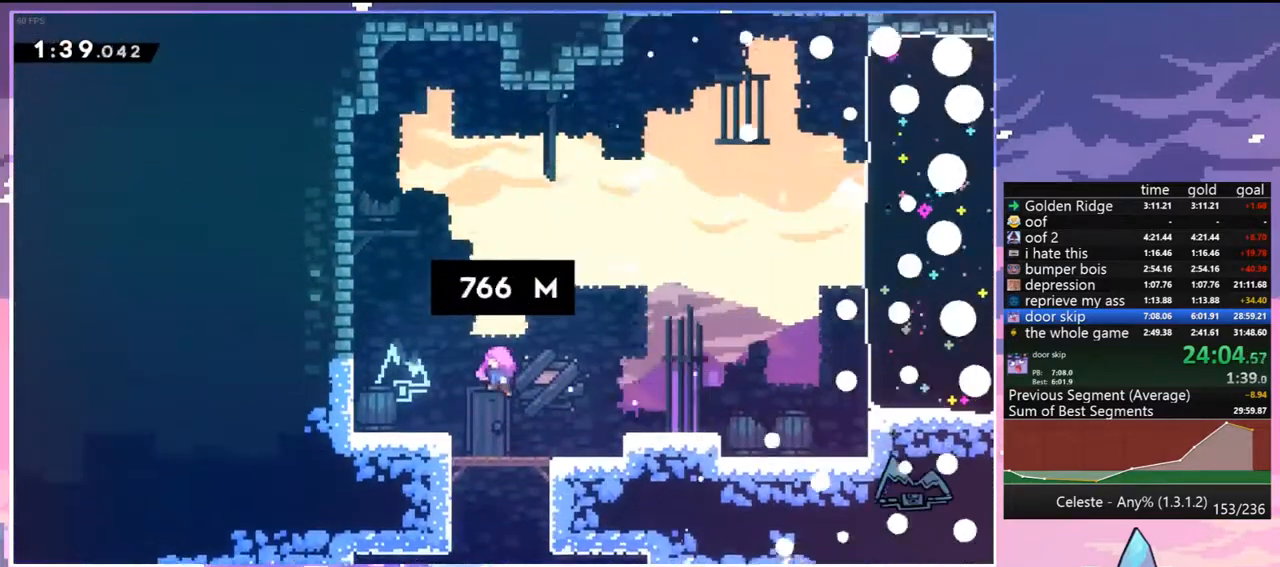
{"keys": [], "events": []}
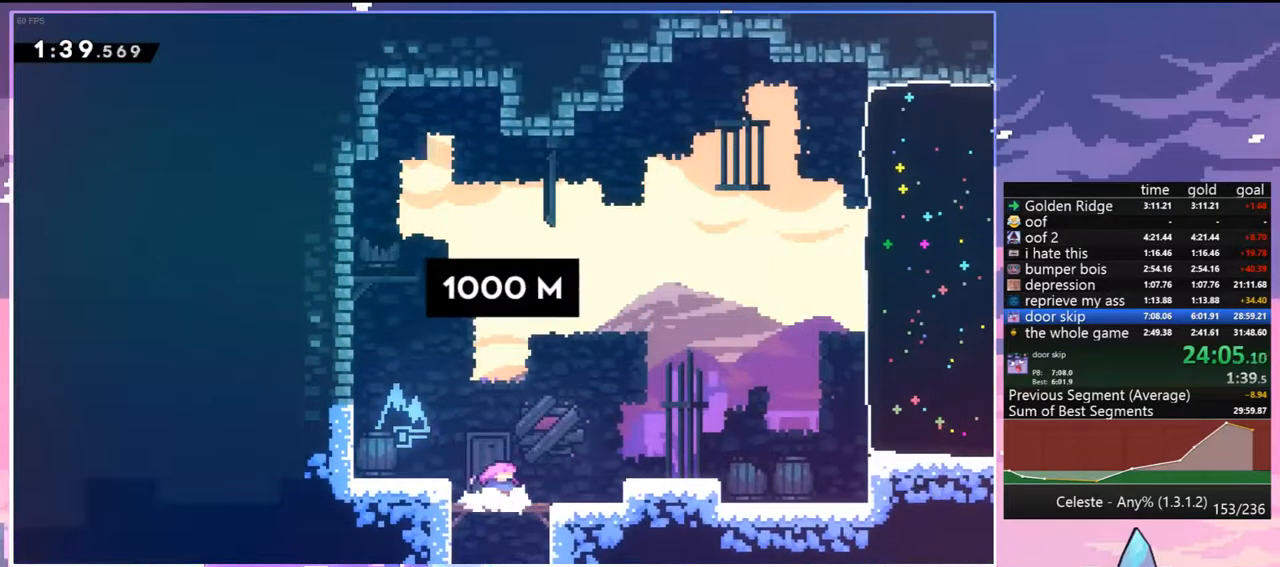
{"keys": ["dash", "left"], "events": [[400, "left", "down"], [450, "dash", "down"]]}
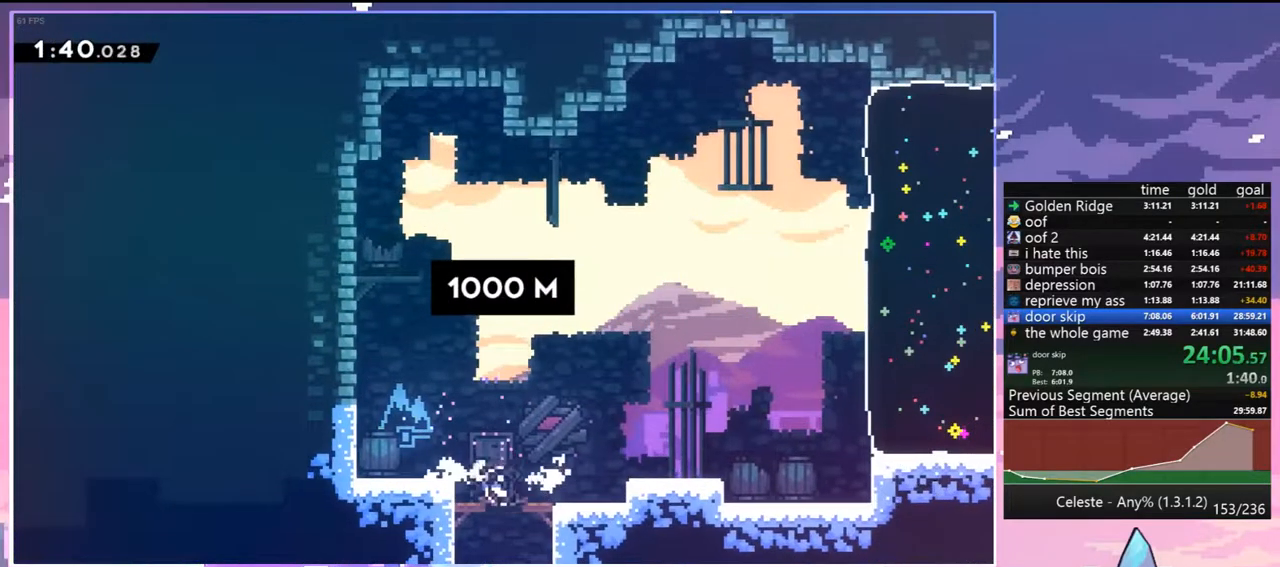
{"keys": ["dash", "right", "up"], "events": [[100, "left", "up"], [100, "right", "down"], [150, "jump", "down"], [183, "dash", "up"], [333, "up", "down"], [383, "dash", "down"], [417, "jump", "up"]]}
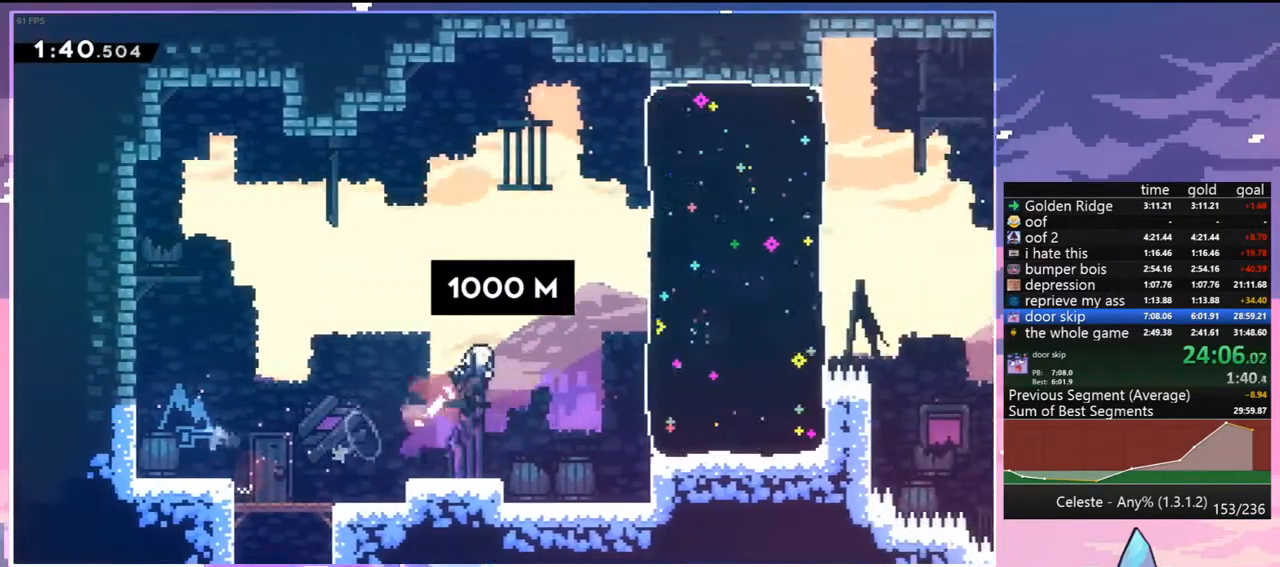
{"keys": [], "events": [[17, "dash", "up"], [67, "up", "up"], [117, "dash", "down"], [200, "dash", "up"], [400, "right", "up"]]}
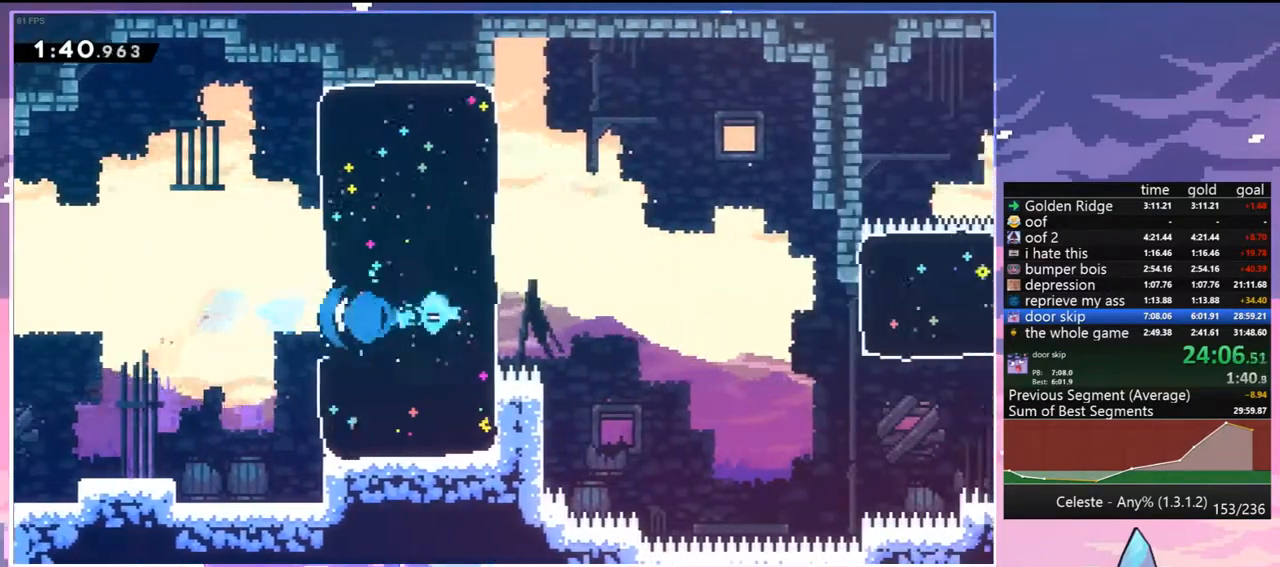
{"keys": ["right", "up"], "events": [[33, "down", "down"], [33, "right", "down"], [133, "dash", "down"], [183, "jump", "down"], [217, "dash", "up"], [267, "jump", "up"], [317, "down", "up"], [500, "up", "down"]]}